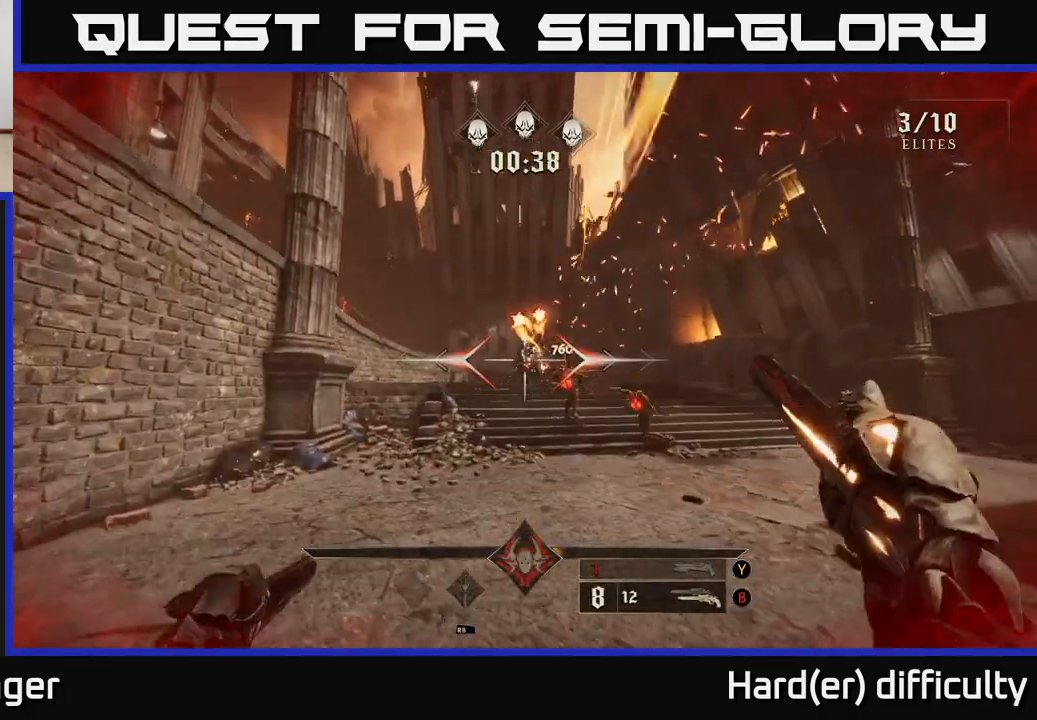
Gameplay with a controller (Xbox layout); each line is a JSON object with the inputs held at the frame after it. "events" lists button and stick changes between this image and that frame as [ms after this image, input, new state], when the widget could be followed in between.
{"buttons": [], "left_stick": "down-left", "right_stick": "down", "events": [[100, "right_stick", "right"], [283, "right_stick", "center"], [317, "R2", "down"], [383, "left_stick", "down-left"], [417, "R2", "up"], [450, "right_stick", "down"]]}
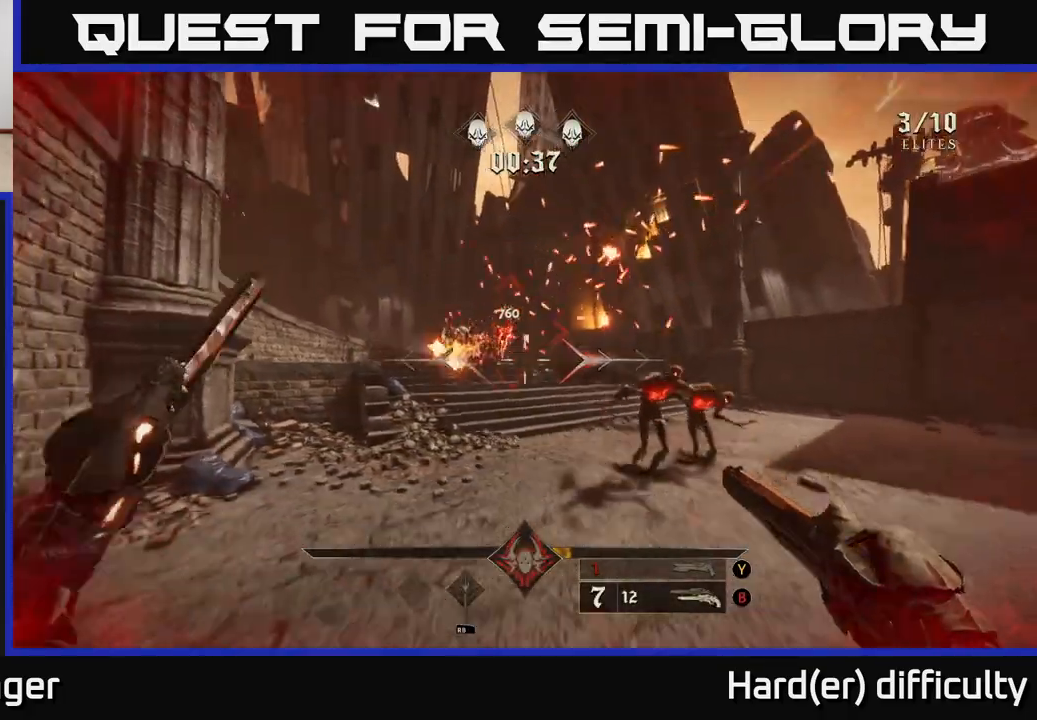
{"buttons": [], "left_stick": "right", "right_stick": "left", "events": [[67, "left_stick", "down-right"], [117, "right_stick", "center"], [217, "left_stick", "right"], [233, "L2", "down"], [350, "L2", "up"], [350, "R2", "down"], [400, "right_stick", "left"], [450, "R2", "up"]]}
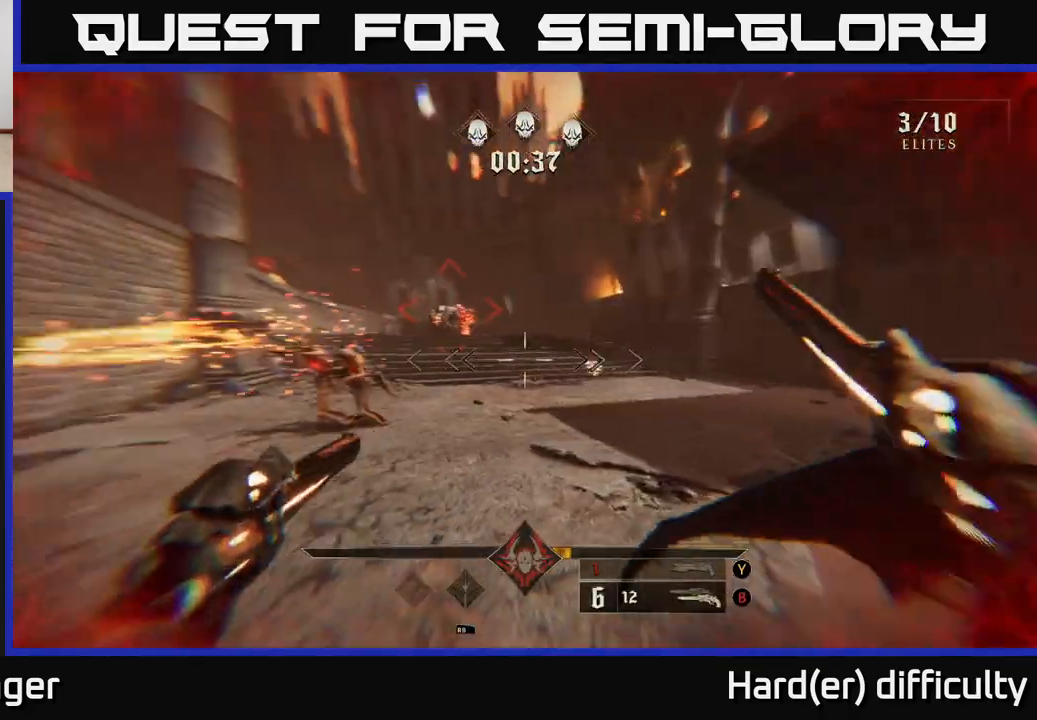
{"buttons": [], "left_stick": "up-right", "right_stick": "center", "events": [[117, "left_stick", "up-right"], [150, "right_stick", "center"], [267, "right_stick", "up-right"], [317, "right_stick", "center"]]}
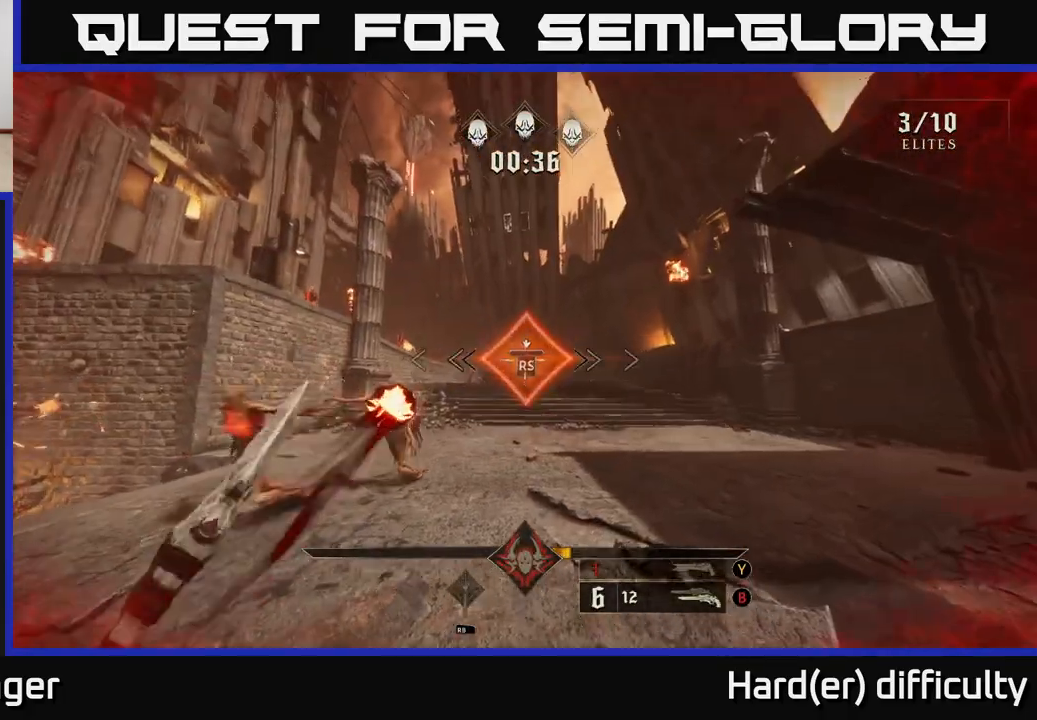
{"buttons": [], "left_stick": "right", "right_stick": "center", "events": [[100, "left_stick", "center"], [167, "left_stick", "right"], [200, "right_stick", "down-left"], [417, "right_stick", "center"]]}
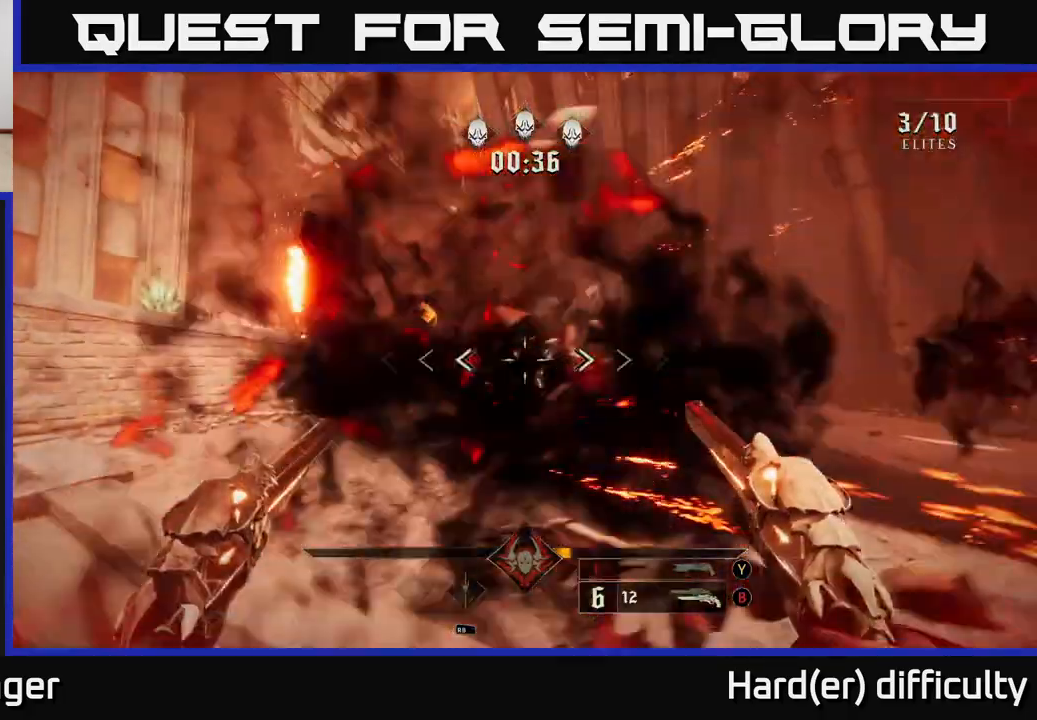
{"buttons": [], "left_stick": "up-right", "right_stick": "left", "events": [[50, "right_stick", "right"], [83, "R2", "down"], [167, "right_stick", "center"], [183, "R2", "up"], [317, "right_stick", "left"], [333, "left_stick", "up-right"]]}
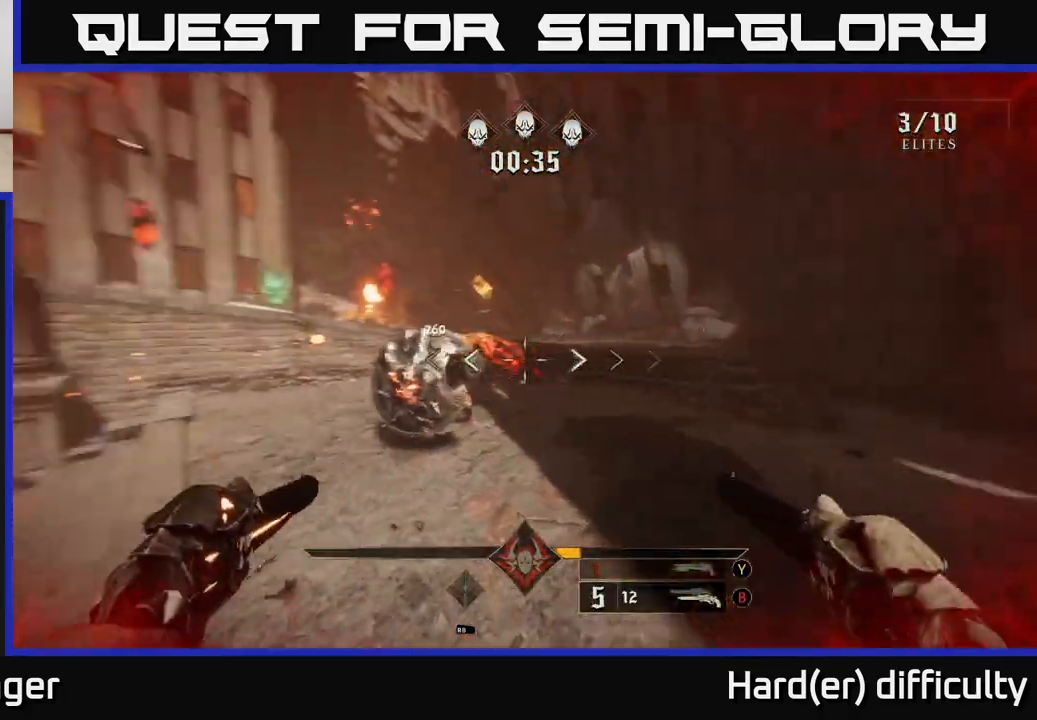
{"buttons": [], "left_stick": "right", "right_stick": "center", "events": [[50, "R2", "down"], [83, "left_stick", "right"], [133, "right_stick", "center"], [150, "R2", "up"], [350, "right_stick", "left"], [417, "R2", "down"], [500, "R2", "up"], [500, "right_stick", "center"]]}
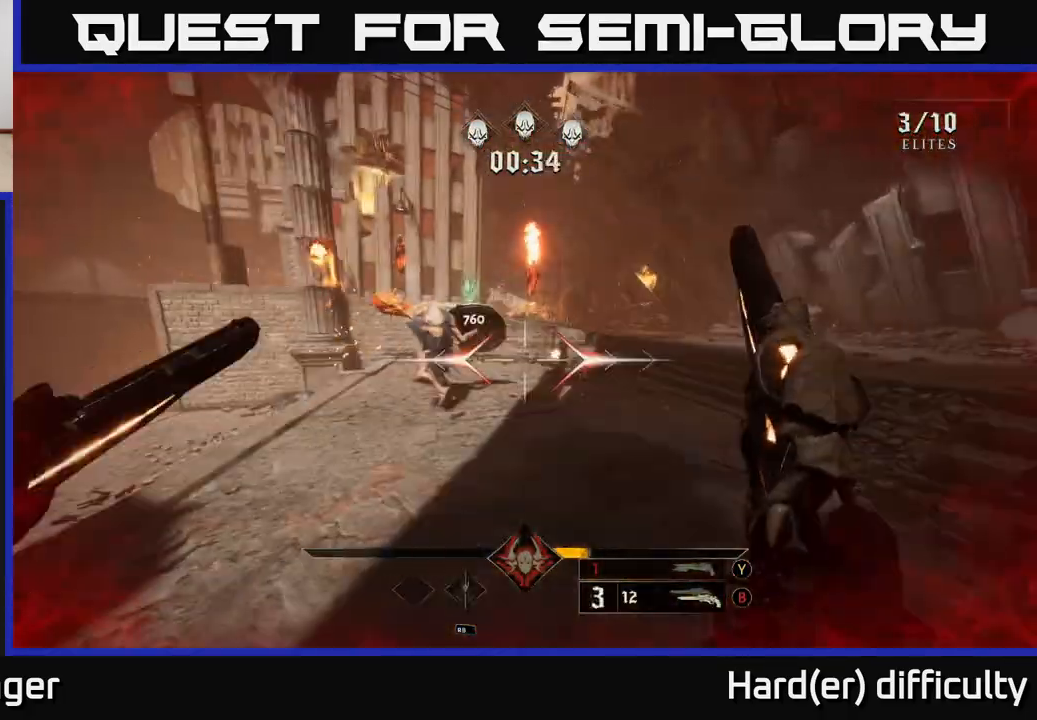
{"buttons": [], "left_stick": "up-right", "right_stick": "center", "events": [[167, "right_stick", "left"], [333, "R2", "down"], [333, "left_stick", "up-right"], [383, "right_stick", "center"], [433, "R2", "up"]]}
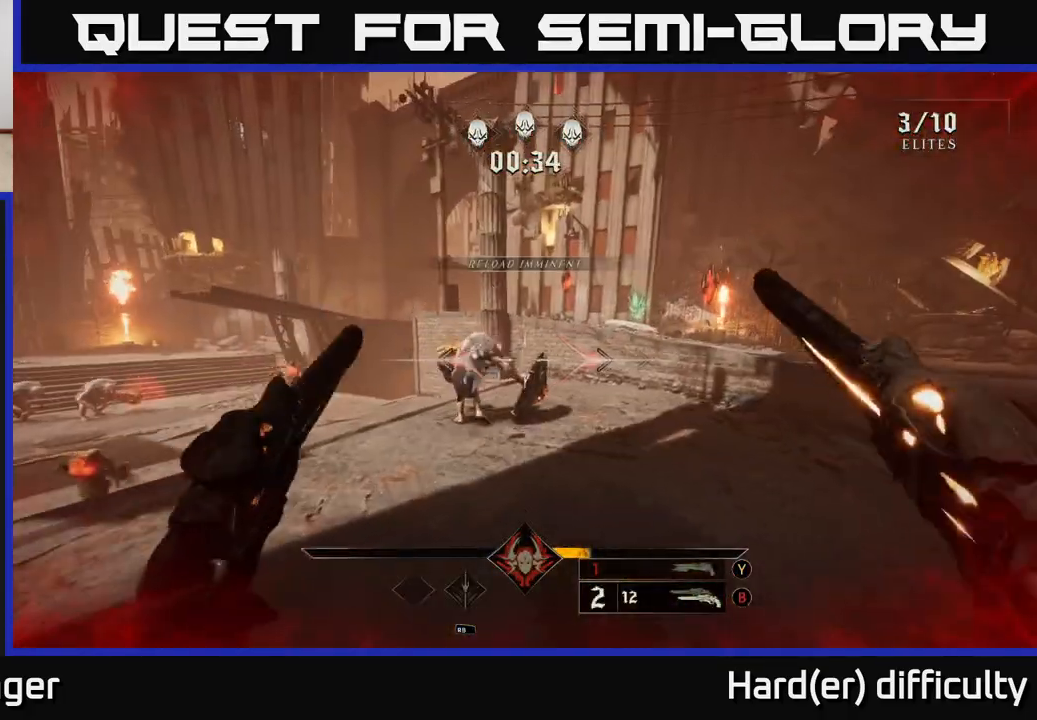
{"buttons": [], "left_stick": "up-left", "right_stick": "center", "events": [[17, "left_stick", "up"], [250, "B", "down"], [267, "left_stick", "up-left"], [367, "B", "up"]]}
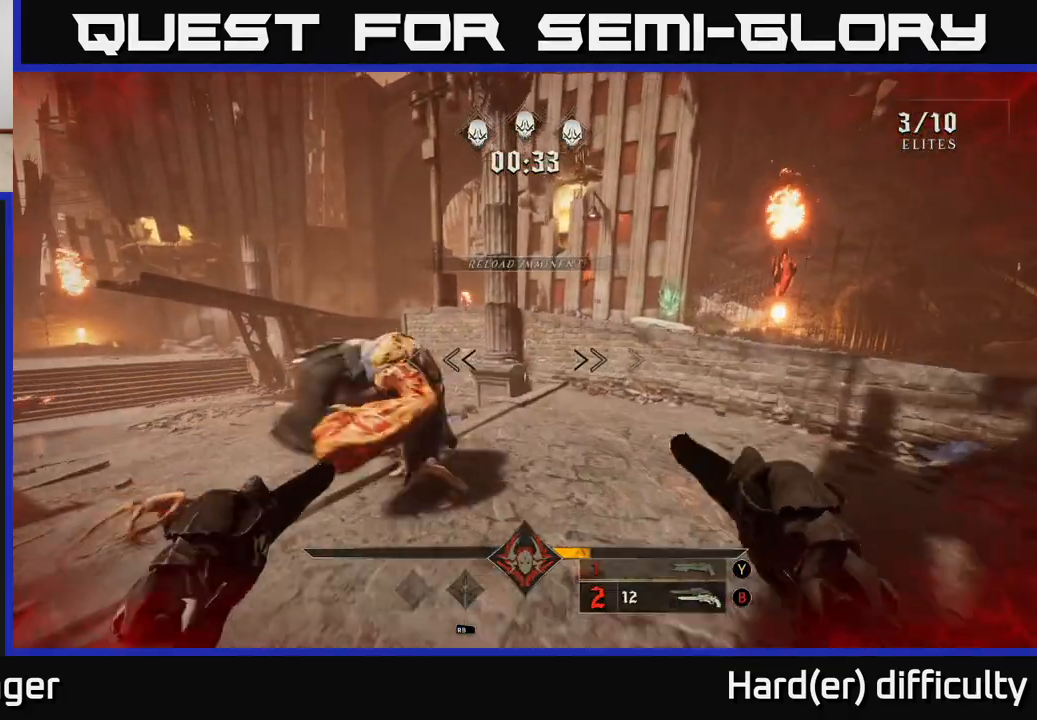
{"buttons": [], "left_stick": "right", "right_stick": "down-left", "events": [[83, "Y", "down"], [83, "left_stick", "center"], [183, "Y", "up"], [283, "left_stick", "right"], [317, "right_stick", "left"], [467, "right_stick", "down-left"]]}
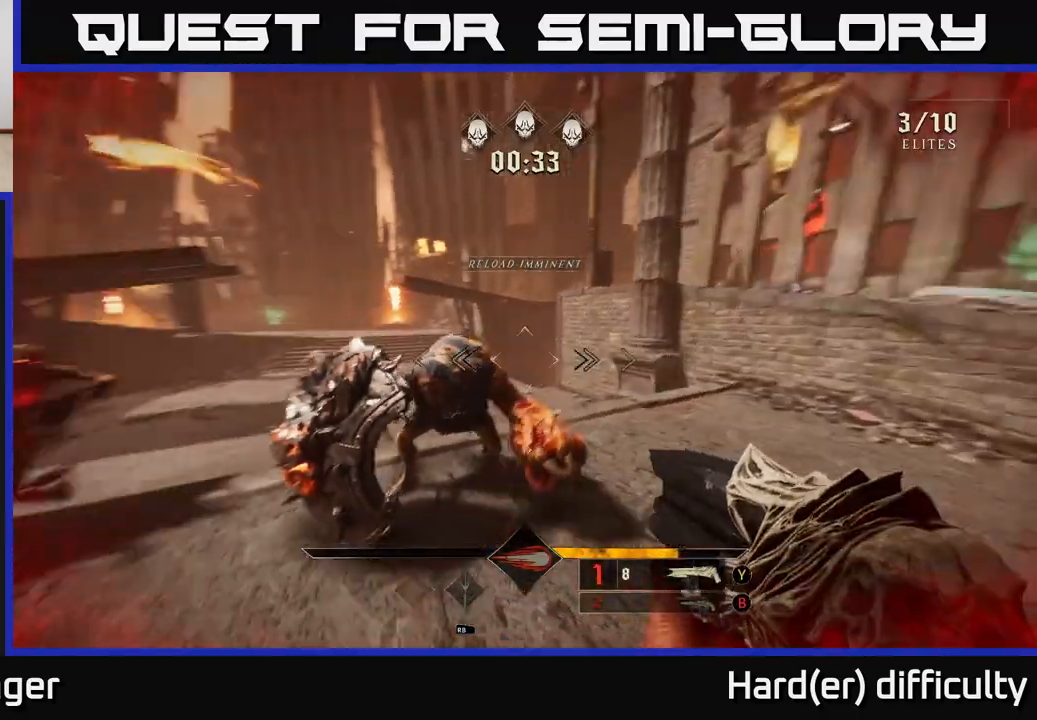
{"buttons": [], "left_stick": "right", "right_stick": "center", "events": [[100, "R2", "down"], [133, "right_stick", "center"], [183, "right_stick", "up-left"], [200, "R2", "up"], [450, "right_stick", "center"]]}
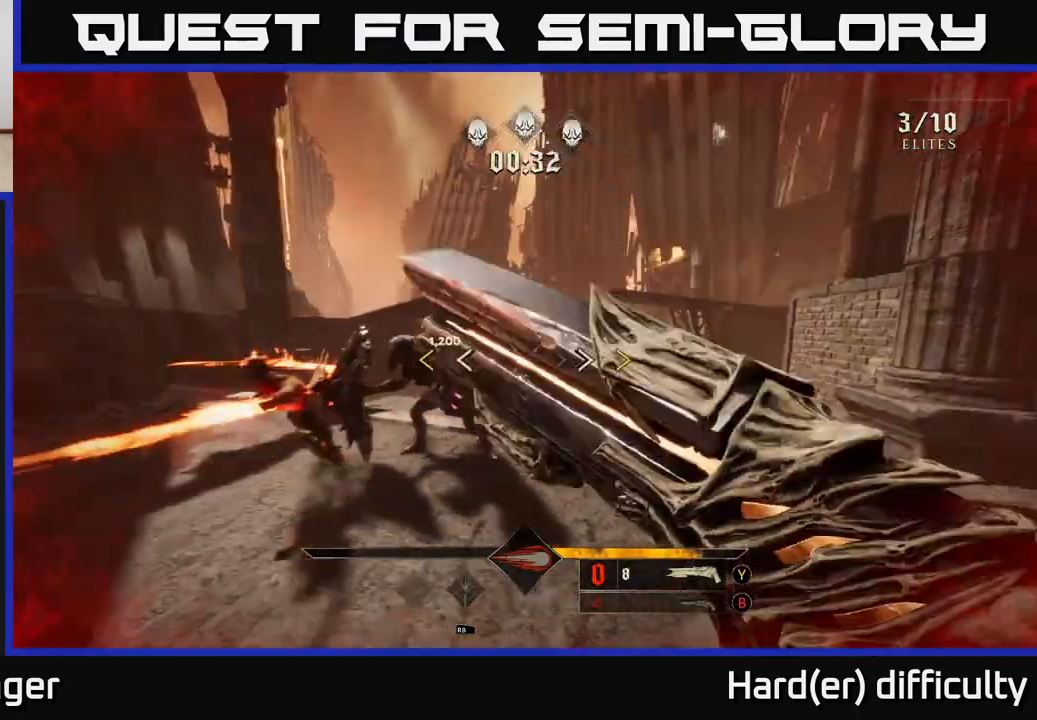
{"buttons": ["A", "X"], "left_stick": "right", "right_stick": "center", "events": [[100, "right_stick", "down-left"], [300, "right_stick", "center"], [467, "A", "down"], [467, "X", "down"]]}
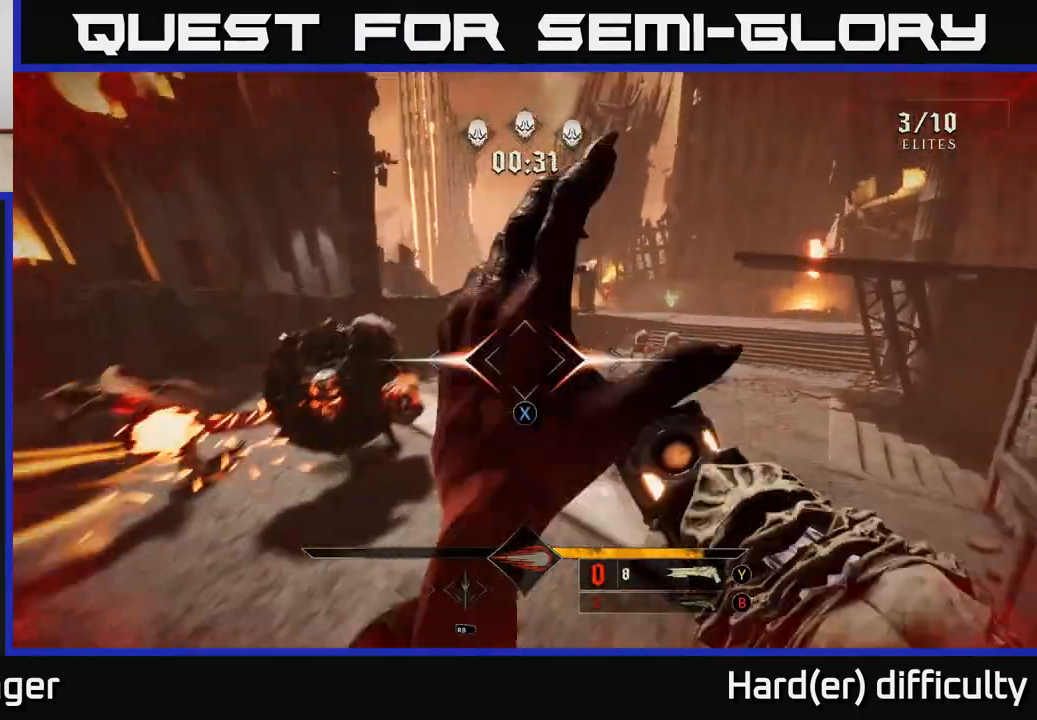
{"buttons": [], "left_stick": "right", "right_stick": "center", "events": [[33, "X", "up"], [133, "L2", "down"], [183, "A", "up"], [250, "L2", "up"], [267, "A", "down"], [417, "A", "up"]]}
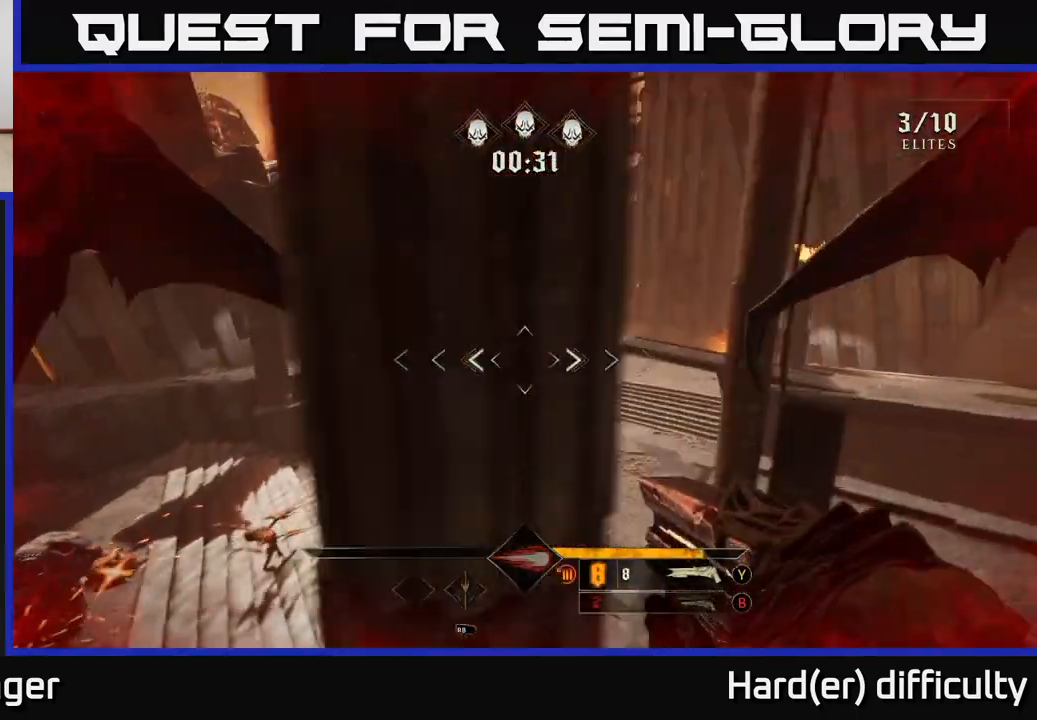
{"buttons": [], "left_stick": "up", "right_stick": "center", "events": [[17, "right_stick", "right"], [183, "left_stick", "up-right"], [267, "right_stick", "center"], [283, "left_stick", "up"], [300, "L2", "down"], [433, "L2", "up"]]}
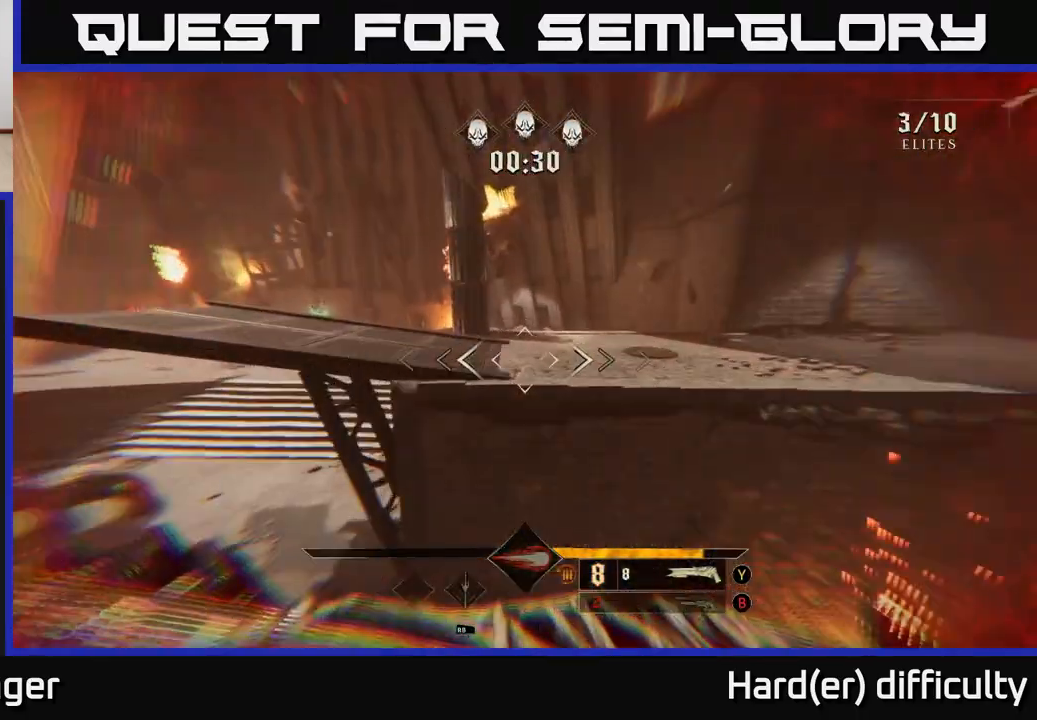
{"buttons": [], "left_stick": "up", "right_stick": "center", "events": [[117, "A", "down"], [250, "A", "up"], [300, "A", "down"], [417, "A", "up"]]}
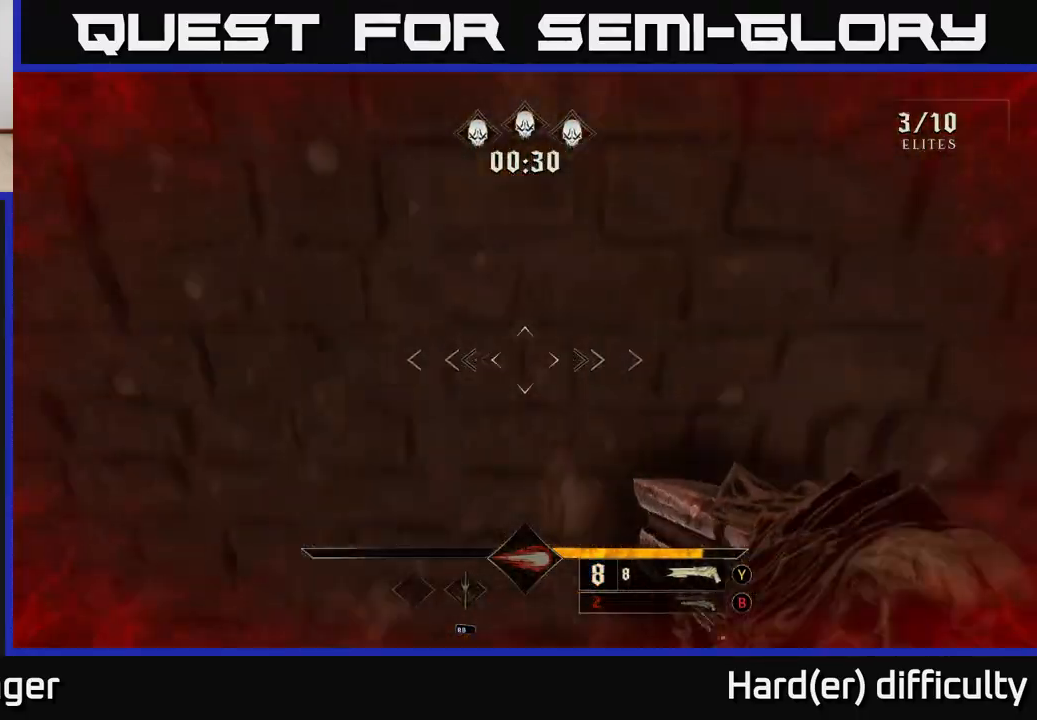
{"buttons": [], "left_stick": "up-left", "right_stick": "right", "events": [[33, "right_stick", "left"], [67, "left_stick", "left"], [167, "right_stick", "up-left"], [267, "L2", "down"], [283, "left_stick", "up-left"], [283, "right_stick", "center"], [417, "L2", "up"], [417, "right_stick", "right"]]}
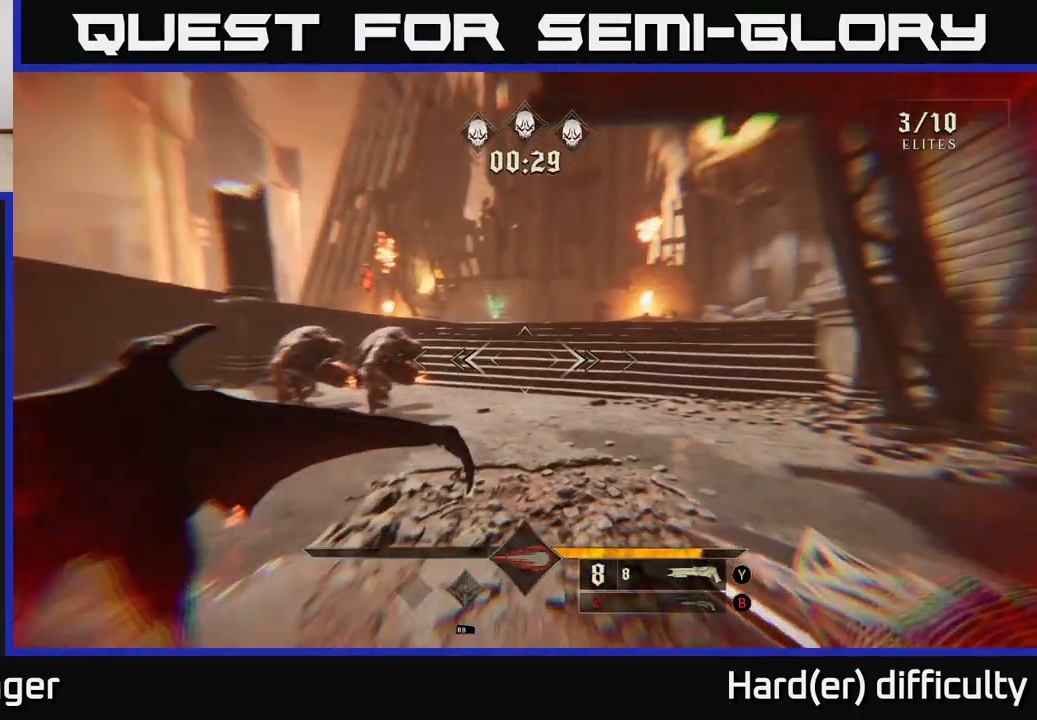
{"buttons": [], "left_stick": "up", "right_stick": "center", "events": [[133, "L2", "down"], [167, "right_stick", "center"], [183, "left_stick", "up"], [233, "L2", "up"]]}
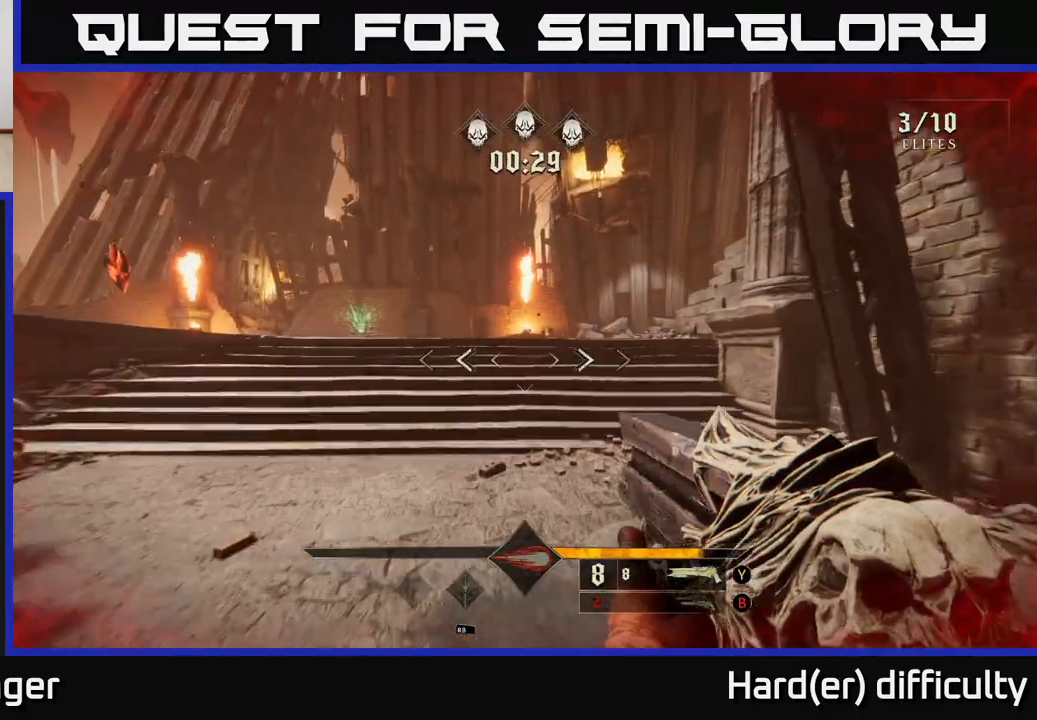
{"buttons": ["L2"], "left_stick": "up", "right_stick": "center", "events": [[17, "left_stick", "up-left"], [33, "L2", "down"], [33, "right_stick", "left"], [133, "L2", "up"], [200, "right_stick", "center"], [250, "left_stick", "up"], [483, "L2", "down"]]}
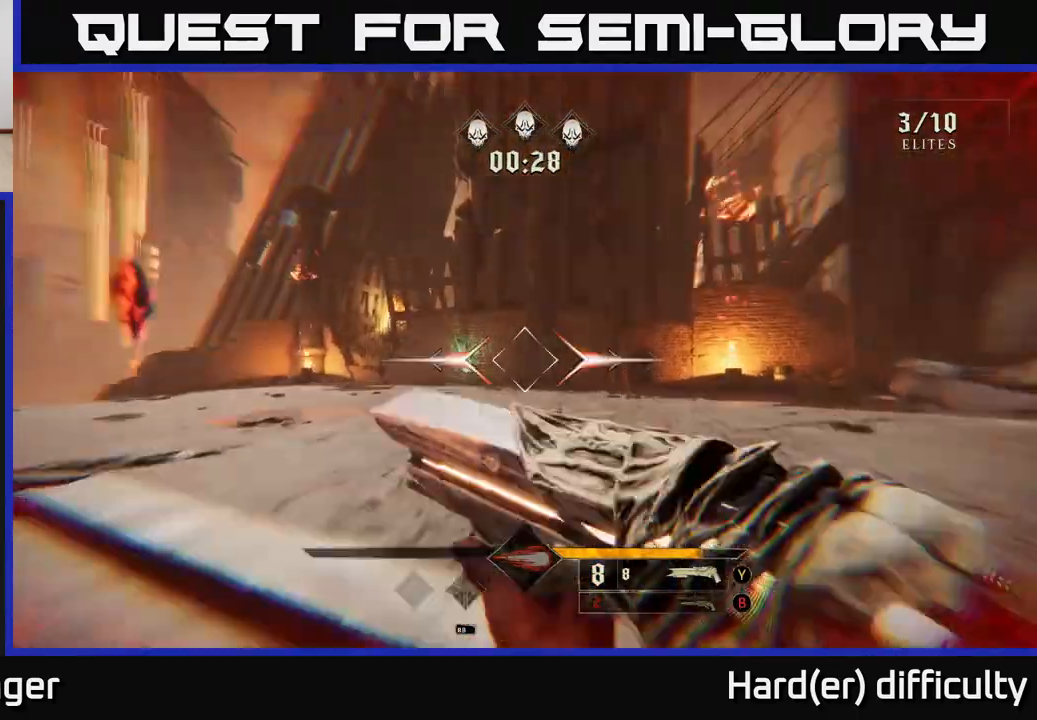
{"buttons": ["L2"], "left_stick": "up", "right_stick": "center", "events": [[100, "L2", "up"], [183, "right_stick", "left"], [317, "right_stick", "center"], [417, "L2", "down"]]}
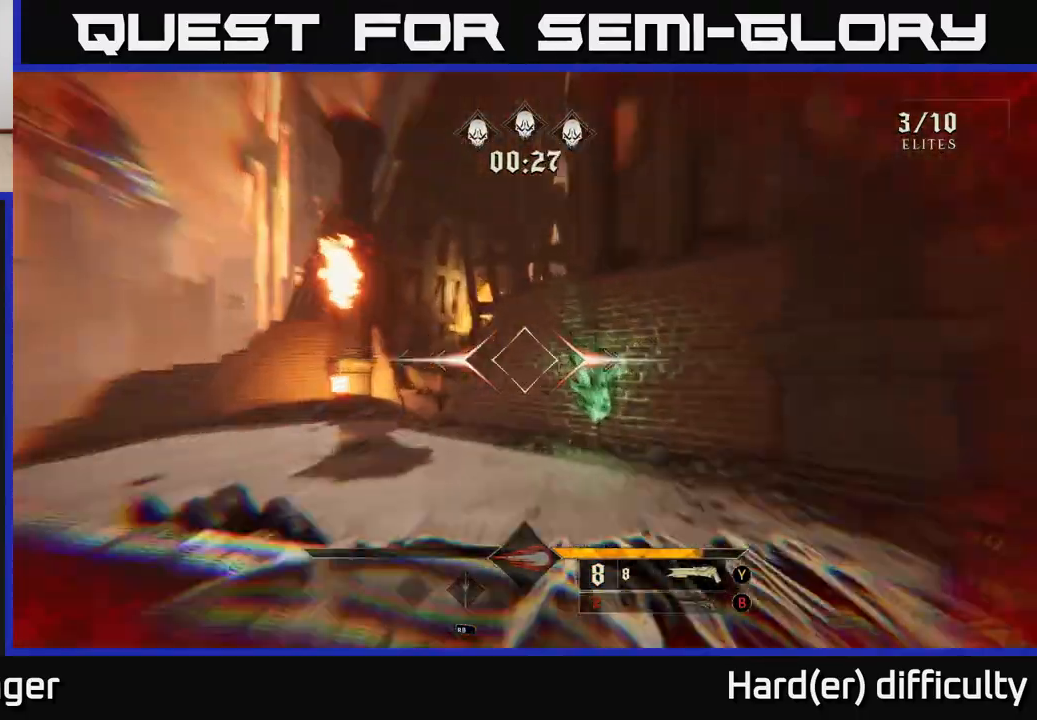
{"buttons": [], "left_stick": "up", "right_stick": "center", "events": [[17, "L2", "up"], [17, "right_stick", "down-right"], [133, "right_stick", "center"], [333, "R2", "down"], [417, "R2", "up"]]}
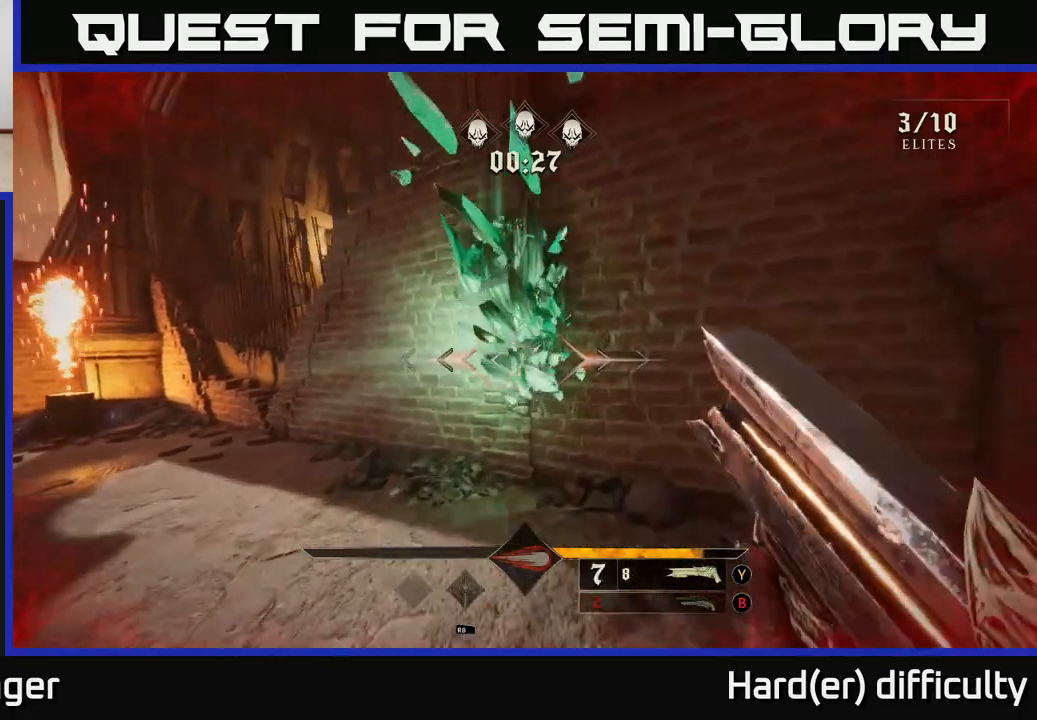
{"buttons": [], "left_stick": "left", "right_stick": "left", "events": [[33, "right_stick", "left"], [333, "left_stick", "center"], [400, "left_stick", "left"]]}
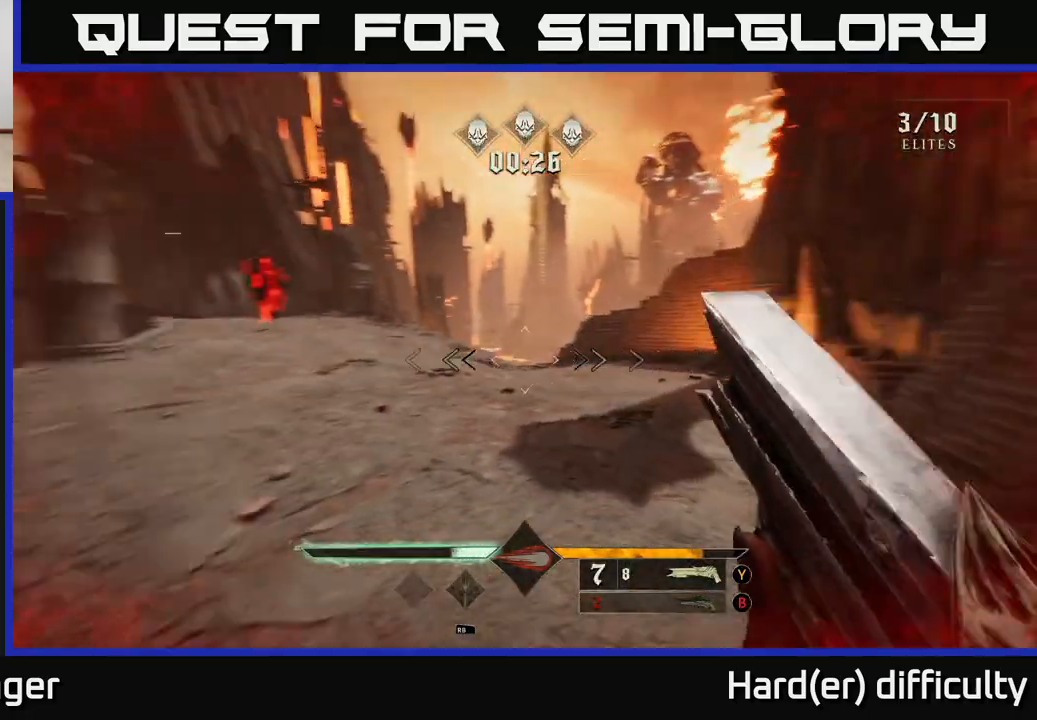
{"buttons": [], "left_stick": "up-right", "right_stick": "center", "events": [[83, "left_stick", "right"], [383, "left_stick", "up-right"], [400, "right_stick", "center"]]}
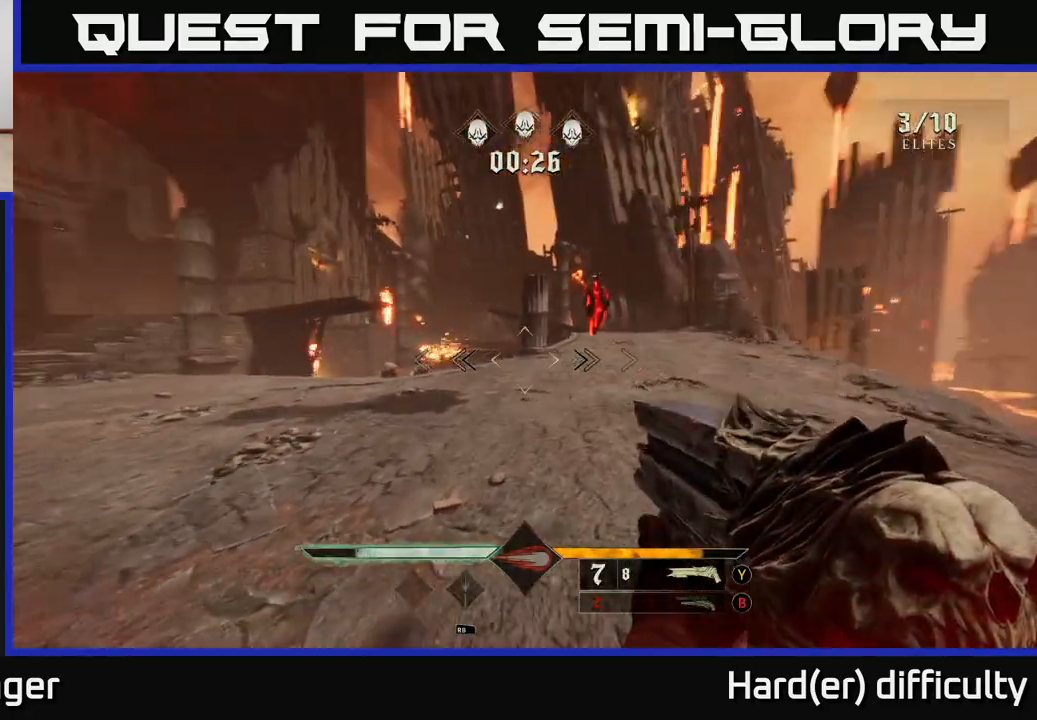
{"buttons": [], "left_stick": "up-right", "right_stick": "center", "events": [[17, "right_stick", "left"], [133, "R2", "down"], [167, "right_stick", "center"], [233, "R2", "up"]]}
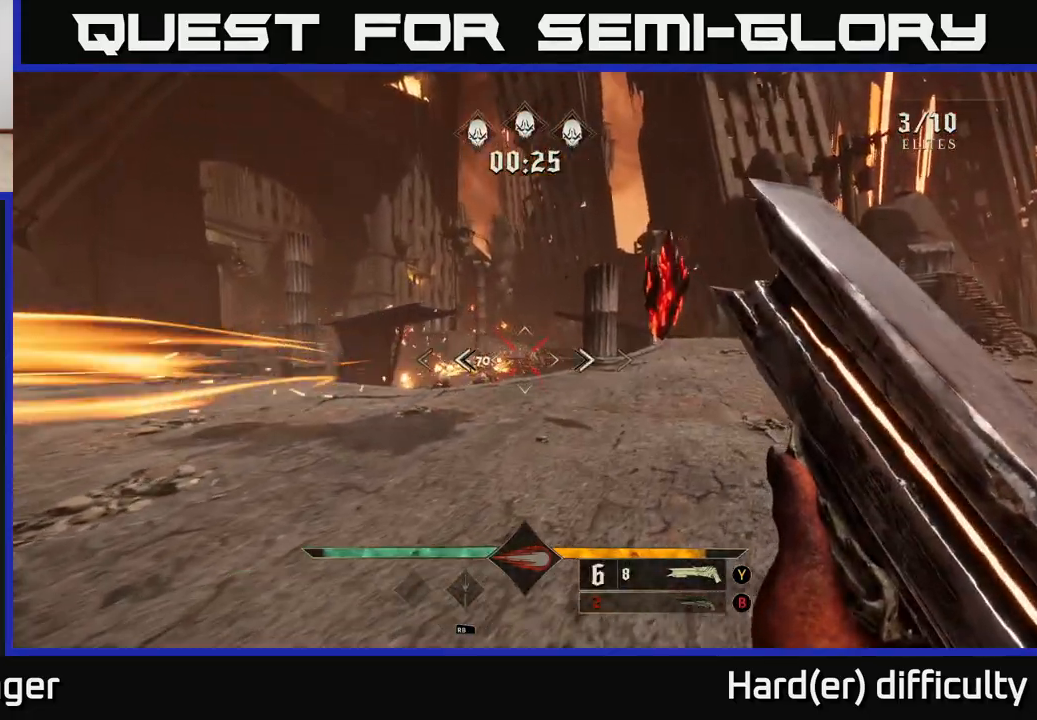
{"buttons": [], "left_stick": "up-left", "right_stick": "down-right", "events": [[133, "left_stick", "up-left"], [283, "L2", "down"], [400, "right_stick", "down-right"], [417, "L2", "up"]]}
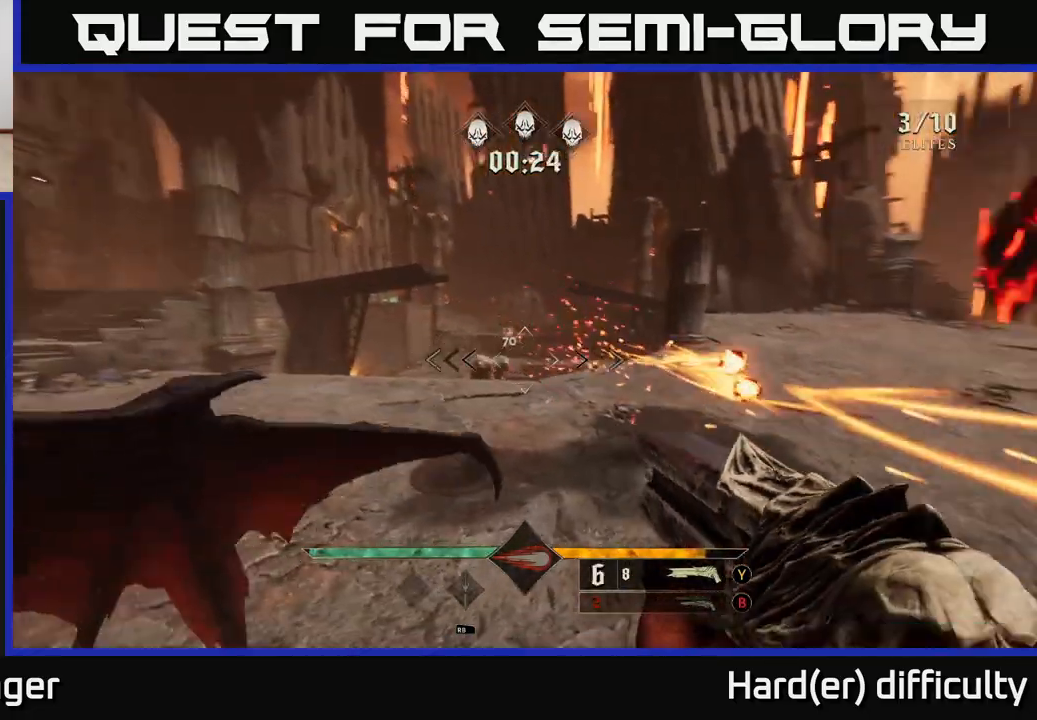
{"buttons": [], "left_stick": "up-left", "right_stick": "center", "events": [[33, "R2", "down"], [33, "right_stick", "center"], [150, "R2", "up"], [317, "right_stick", "right"], [450, "right_stick", "center"]]}
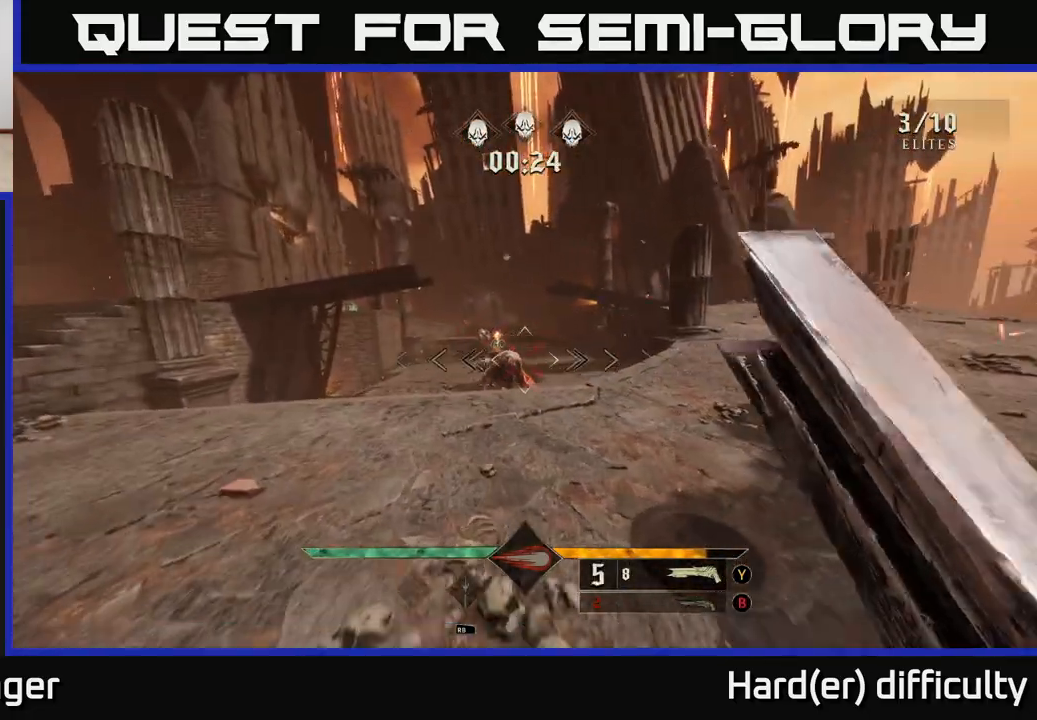
{"buttons": [], "left_stick": "left", "right_stick": "center", "events": [[250, "right_stick", "down"], [300, "R2", "down"], [333, "left_stick", "left"], [333, "right_stick", "center"], [400, "R2", "up"]]}
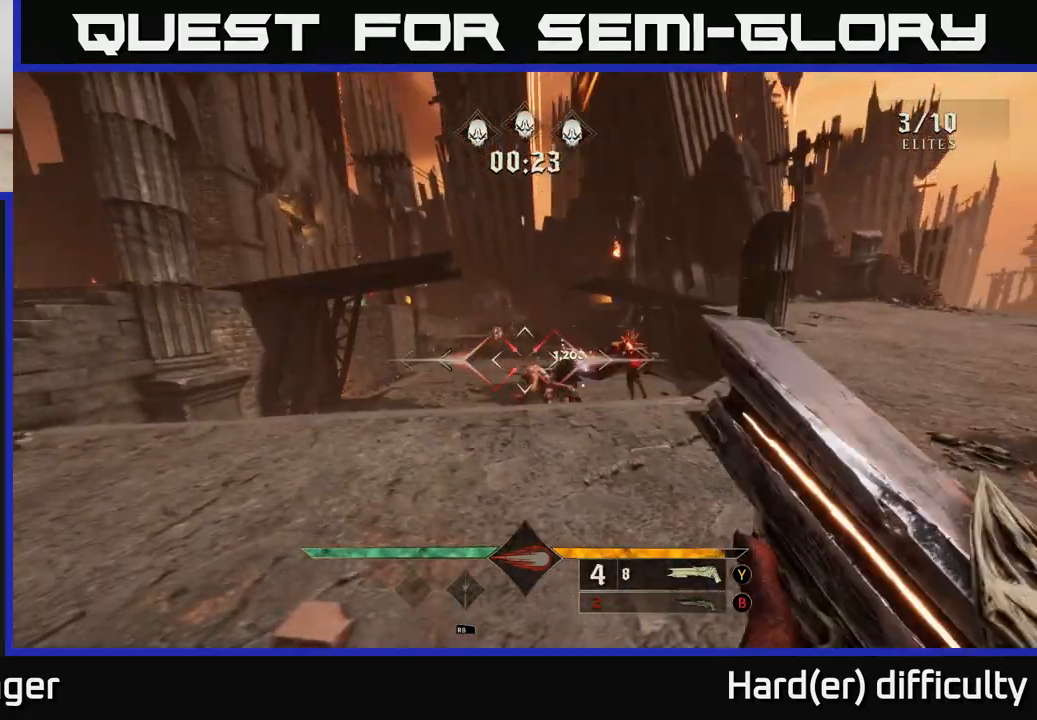
{"buttons": [], "left_stick": "left", "right_stick": "right", "events": [[50, "right_stick", "right"], [200, "right_stick", "center"], [367, "right_stick", "right"]]}
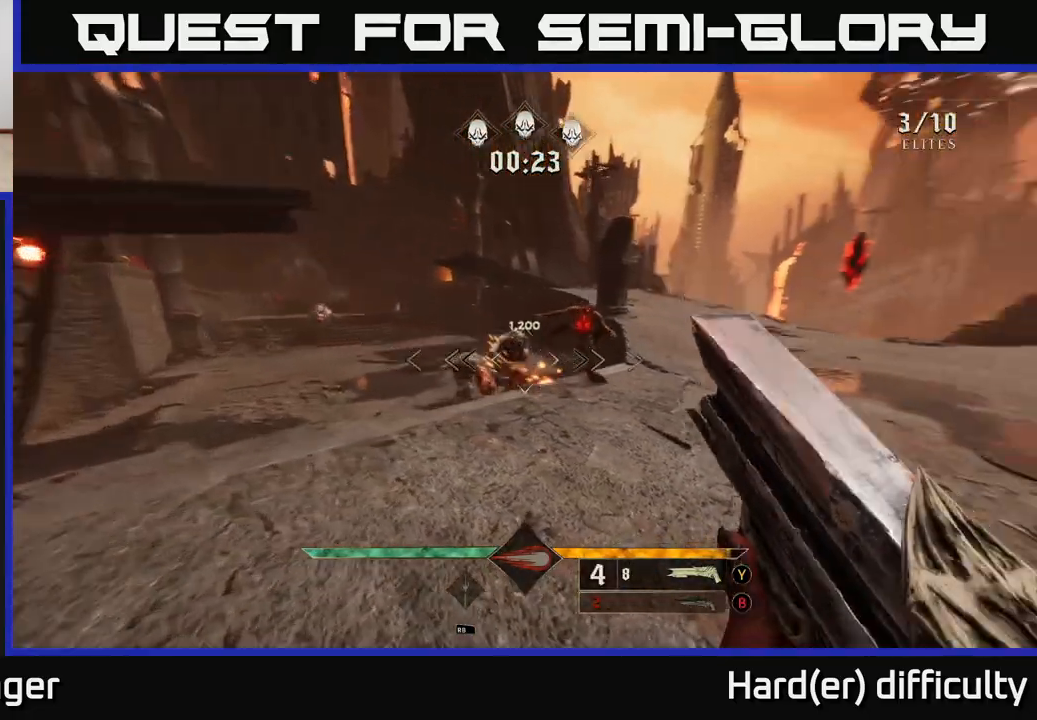
{"buttons": [], "left_stick": "left", "right_stick": "center", "events": [[100, "right_stick", "center"], [133, "left_stick", "down-left"], [233, "R2", "down"], [350, "R2", "up"], [433, "left_stick", "left"]]}
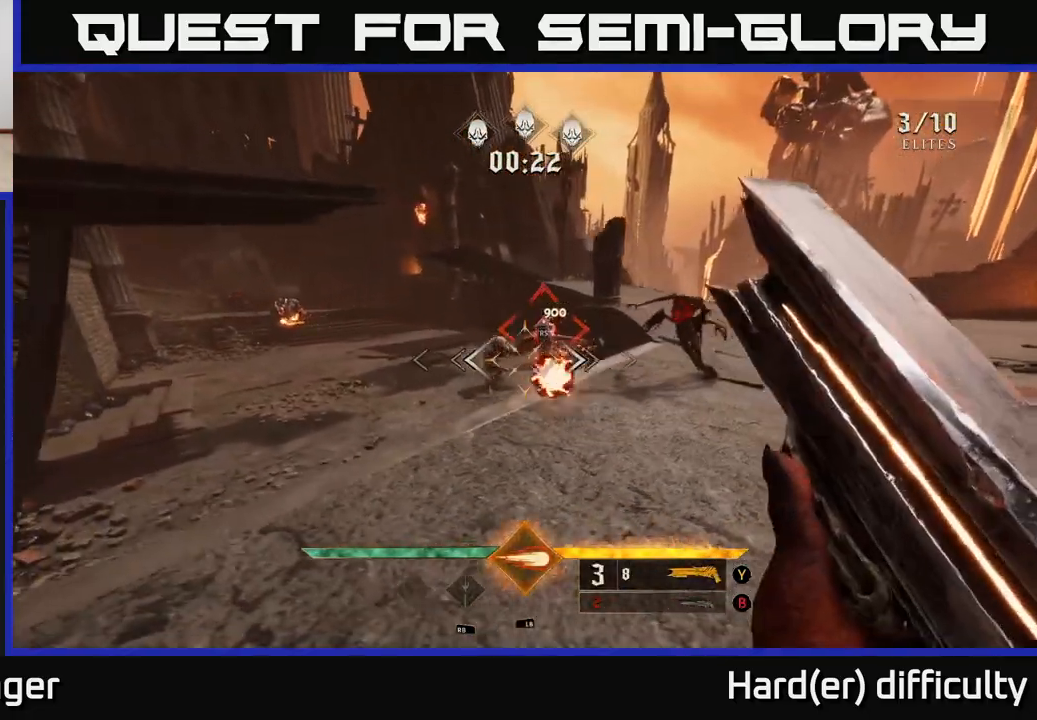
{"buttons": [], "left_stick": "up", "right_stick": "center", "events": [[67, "right_stick", "up-right"], [117, "right_stick", "center"], [167, "left_stick", "down"], [283, "left_stick", "right"], [333, "A", "down"], [350, "left_stick", "up"], [450, "A", "up"]]}
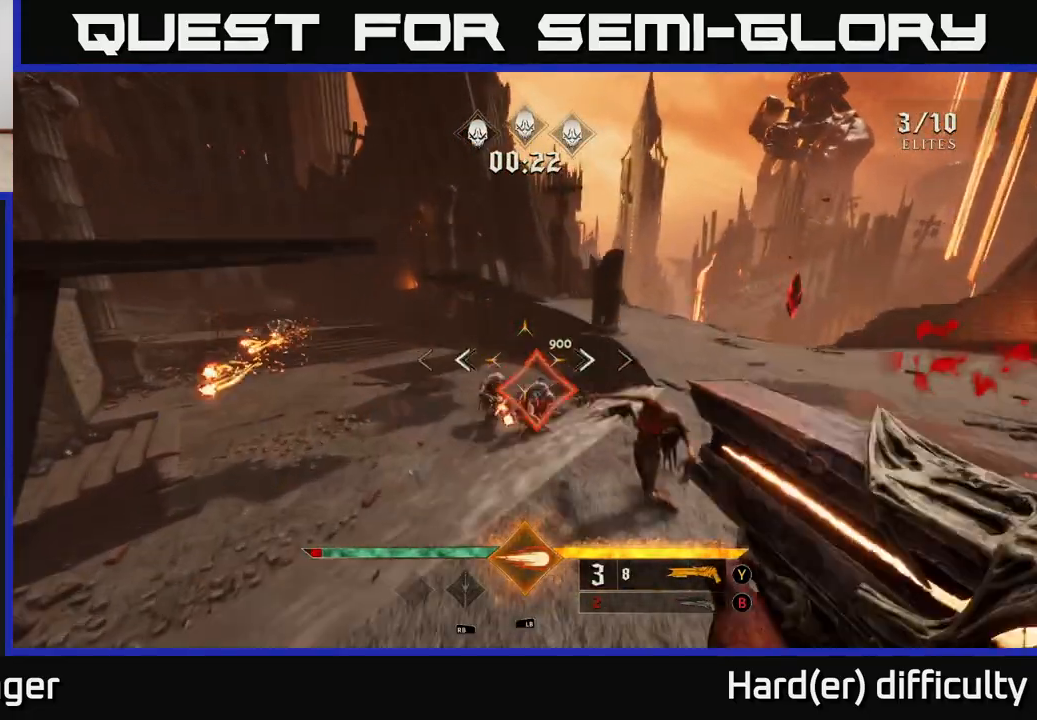
{"buttons": [], "left_stick": "up", "right_stick": "up-left", "events": [[33, "A", "down"], [133, "A", "up"], [183, "L2", "down"], [283, "right_stick", "up-left"], [300, "L2", "up"]]}
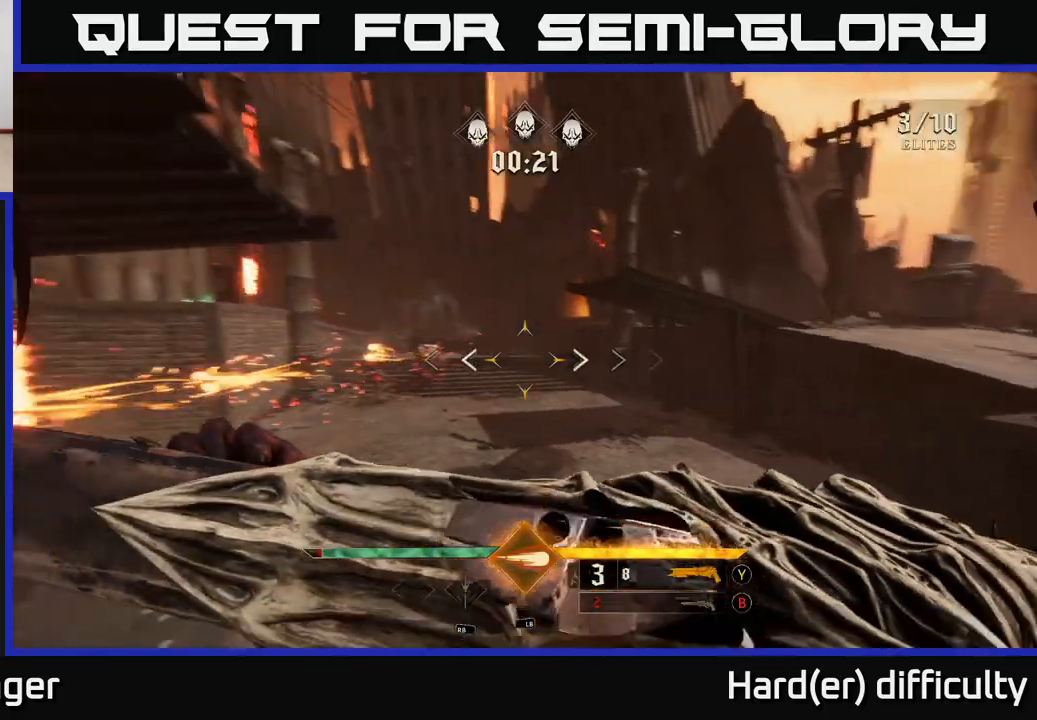
{"buttons": [], "left_stick": "up-right", "right_stick": "center", "events": [[117, "right_stick", "center"], [300, "right_stick", "up-left"], [350, "L1", "down"], [367, "right_stick", "center"], [433, "left_stick", "up-right"], [500, "L1", "up"]]}
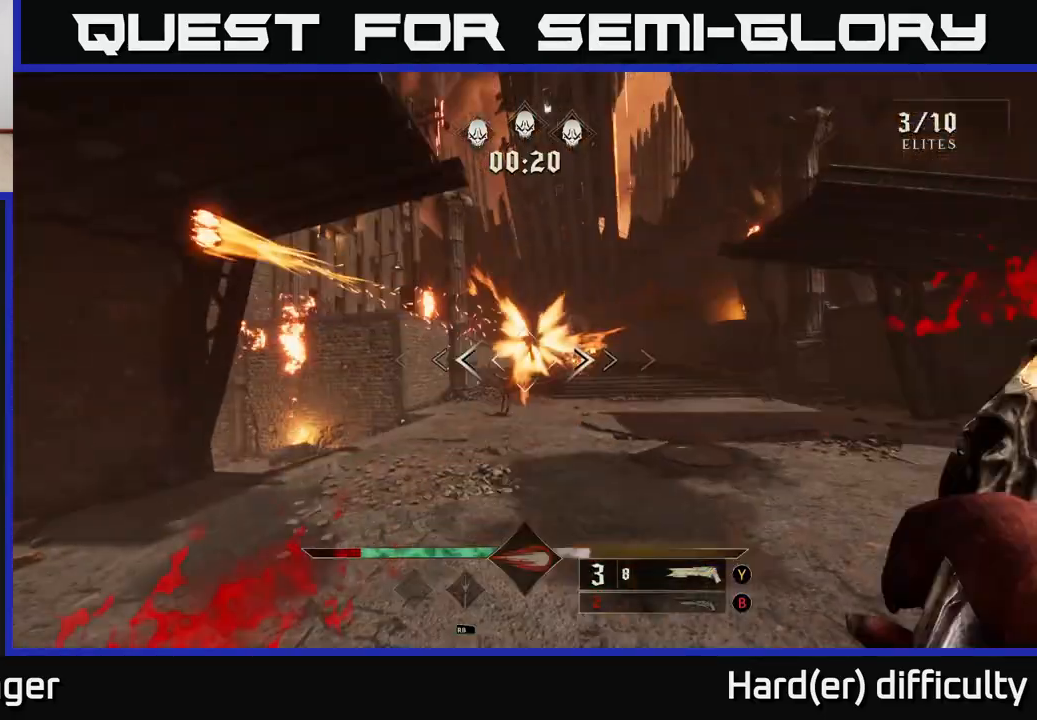
{"buttons": [], "left_stick": "up-right", "right_stick": "center", "events": []}